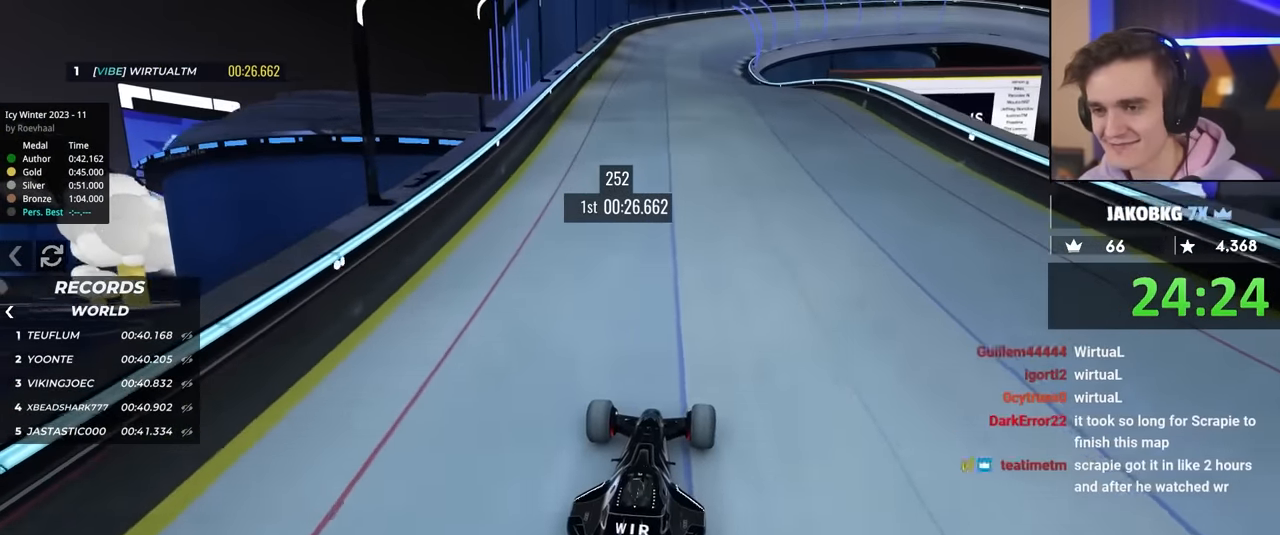
Gameplay with keyboard; each line is a JSON object with the keys held at the frame after it. "events" lists presses ("down") and releases ("up") of "brake", "down", "left", "right" and "up" between this image and that frame as [ms after this image, input, new state], when the widget could be followed in between. No other keys are recorded. Mouse input is not recorded. Key names are as the overlay labels them; some are game actions (e.g. jump) rather than physical keys.
{"keys": ["up"], "events": []}
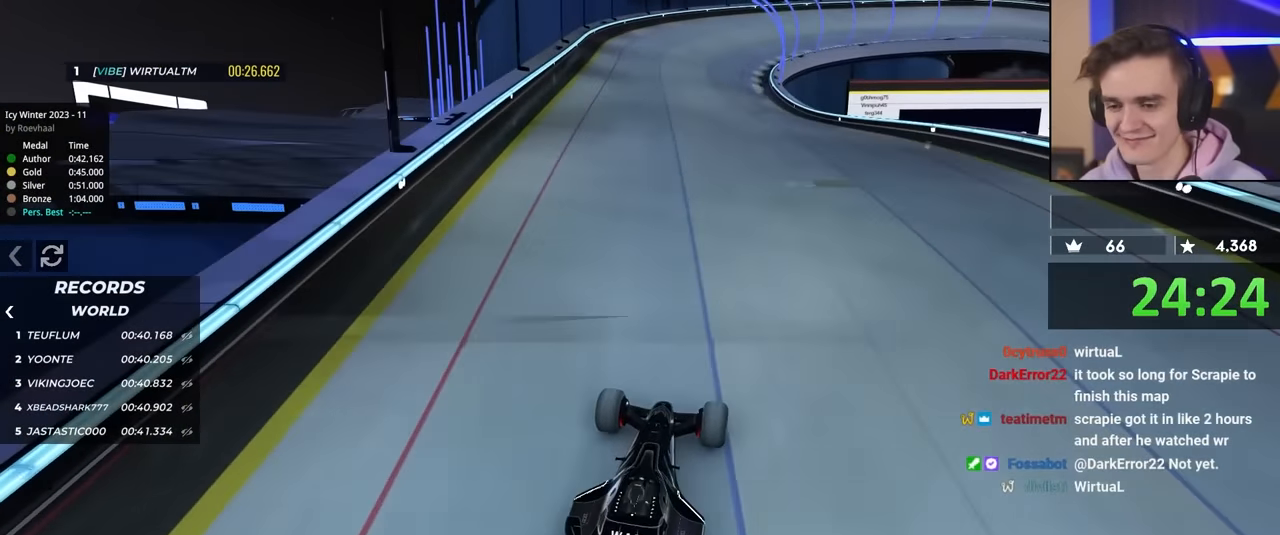
{"keys": ["up"], "events": []}
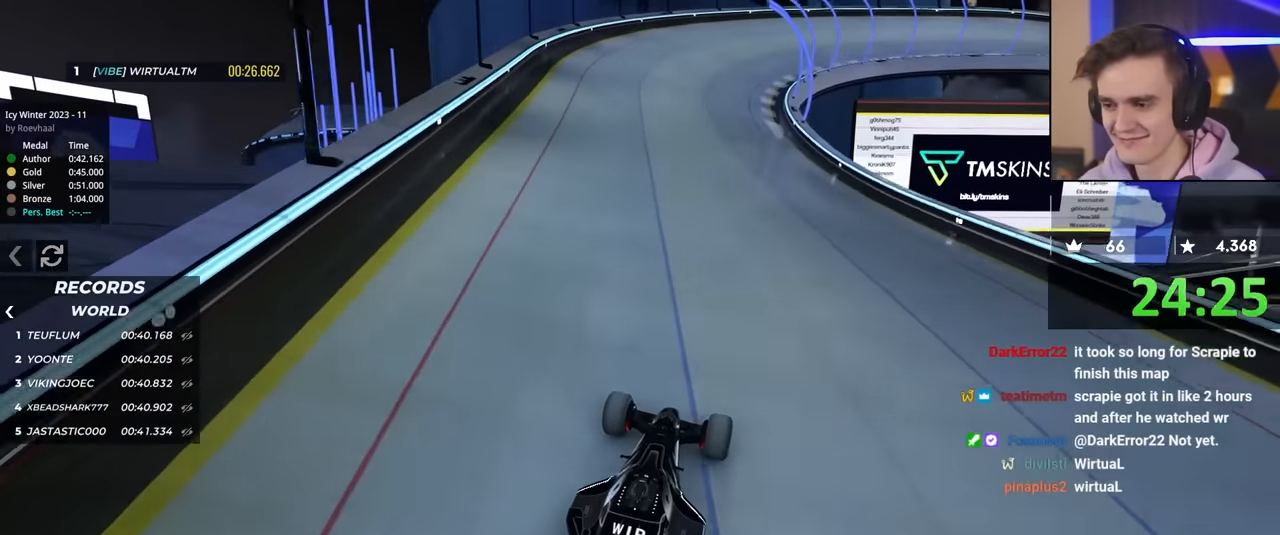
{"keys": ["up"], "events": [[100, "left", "down"], [200, "left", "up"]]}
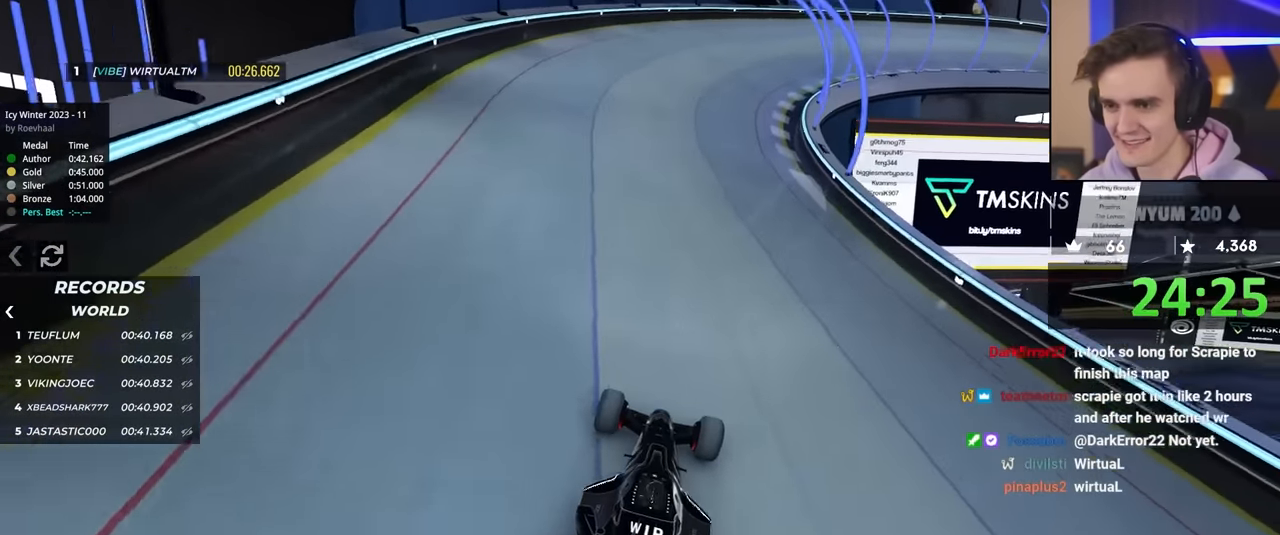
{"keys": ["up"], "events": [[300, "right", "down"], [400, "right", "up"]]}
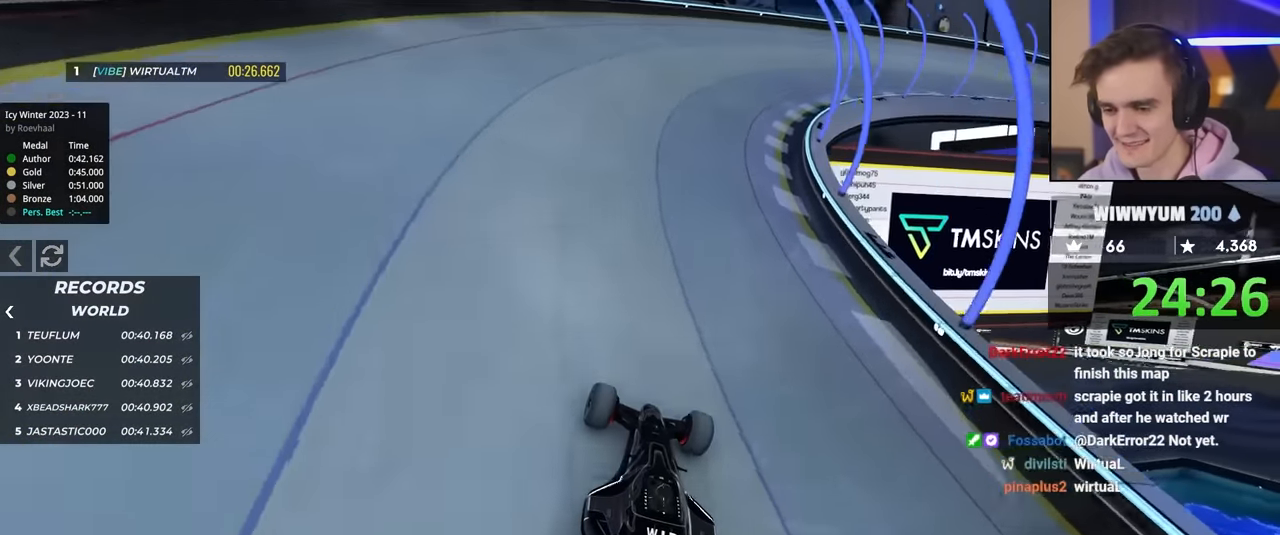
{"keys": ["up"], "events": []}
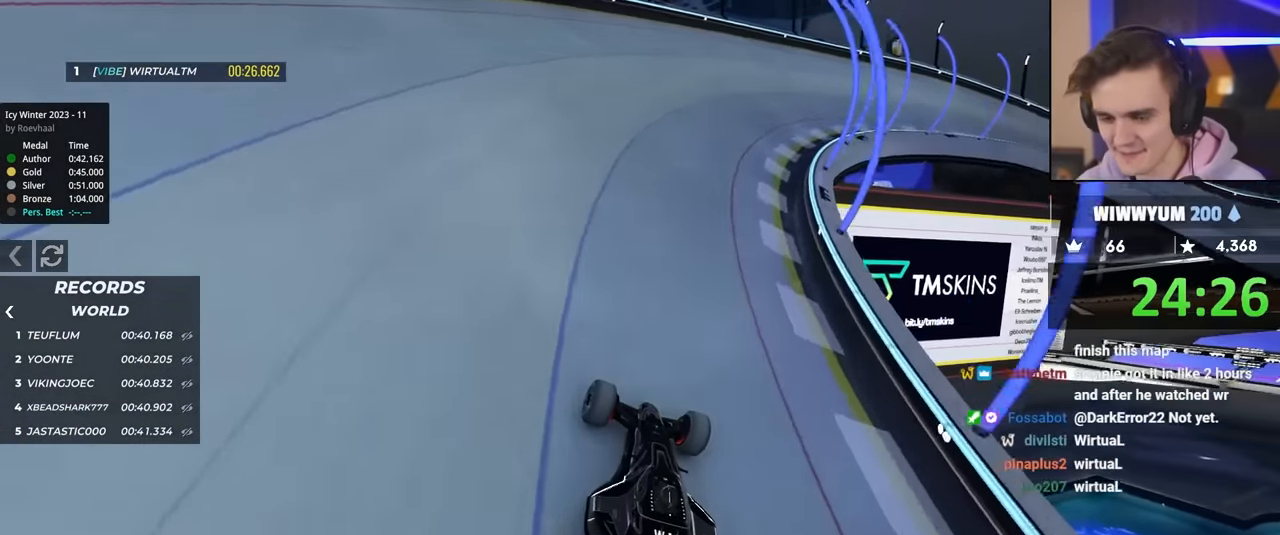
{"keys": ["up"], "events": [[334, "right", "down"], [434, "right", "up"]]}
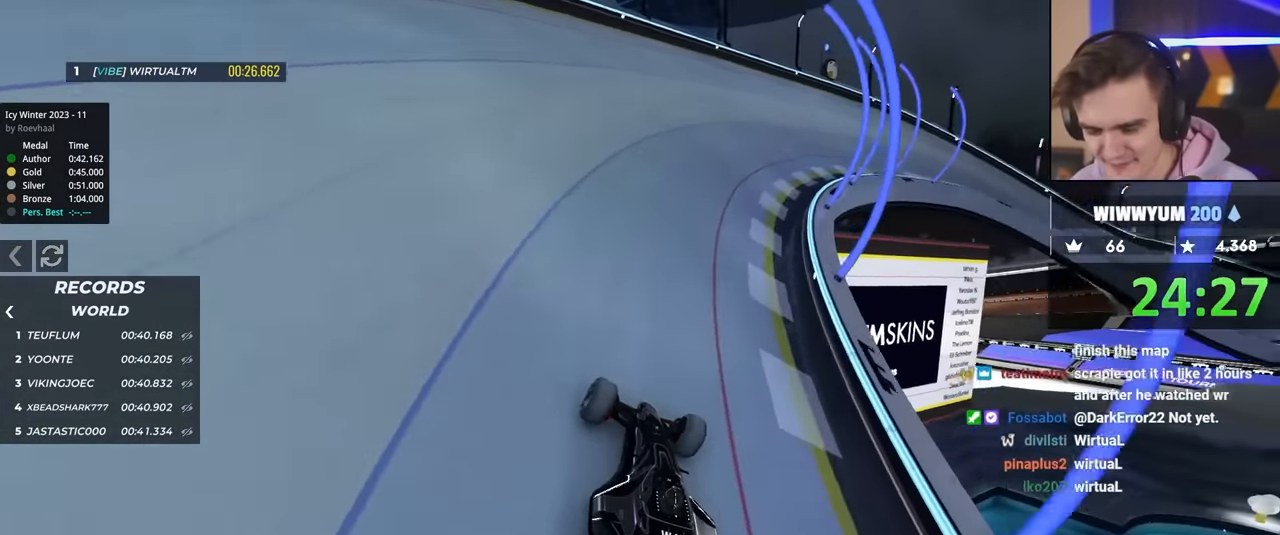
{"keys": ["up"], "events": []}
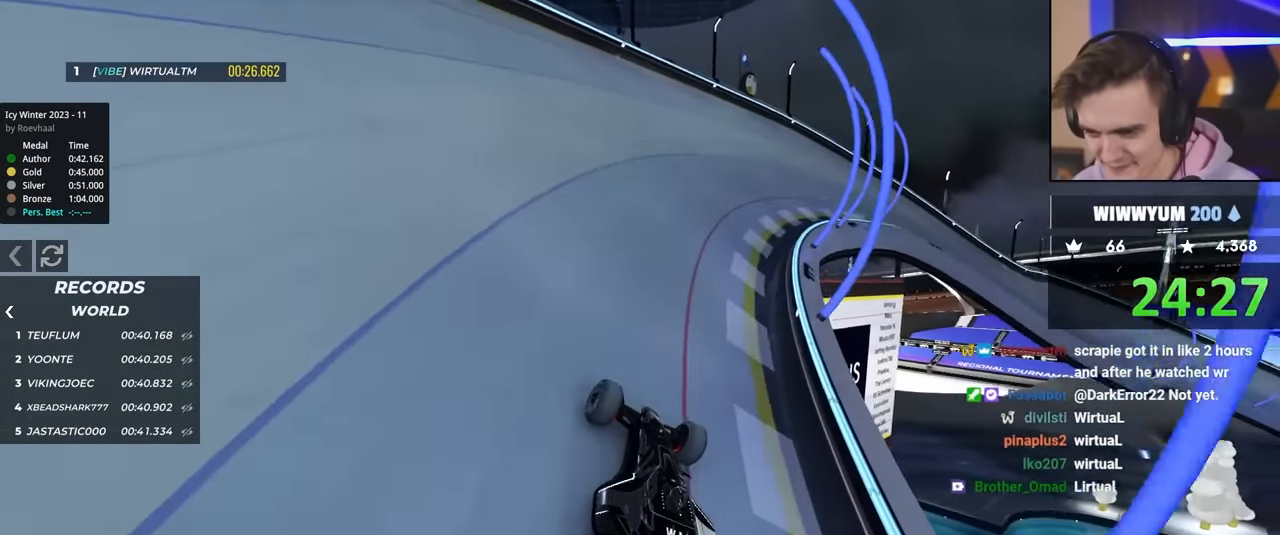
{"keys": ["up"], "events": []}
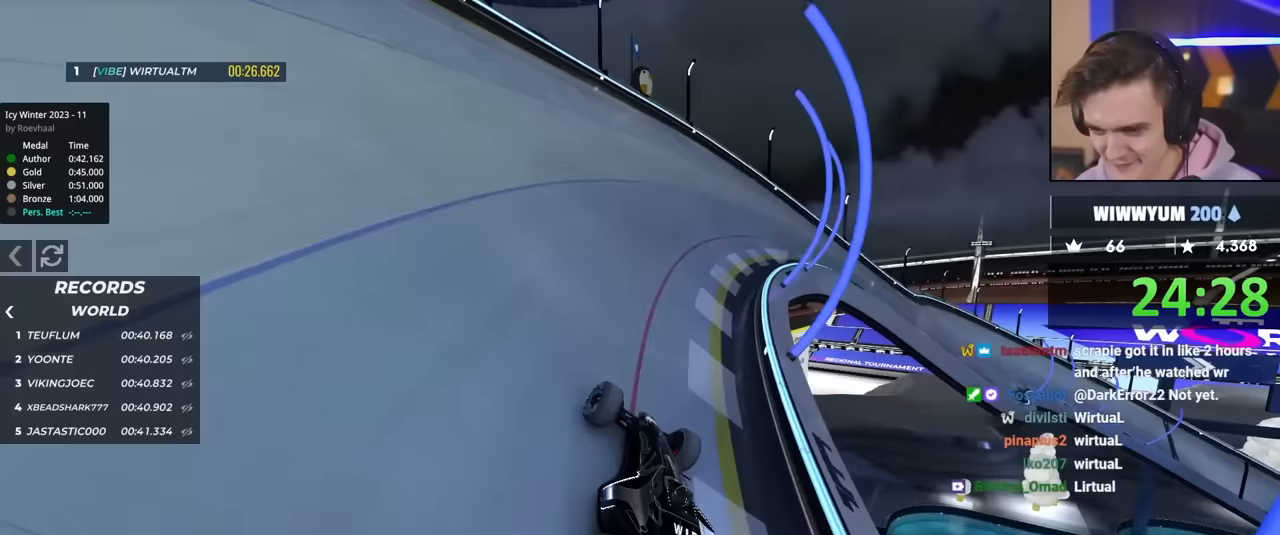
{"keys": ["up"], "events": []}
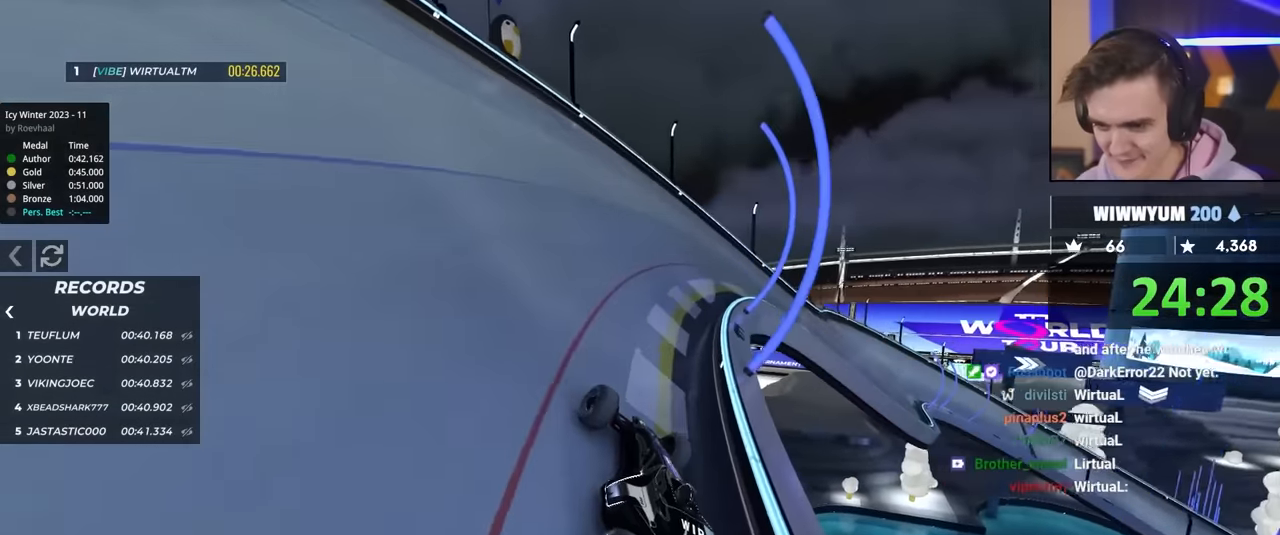
{"keys": ["left", "up"], "events": [[333, "left", "down"]]}
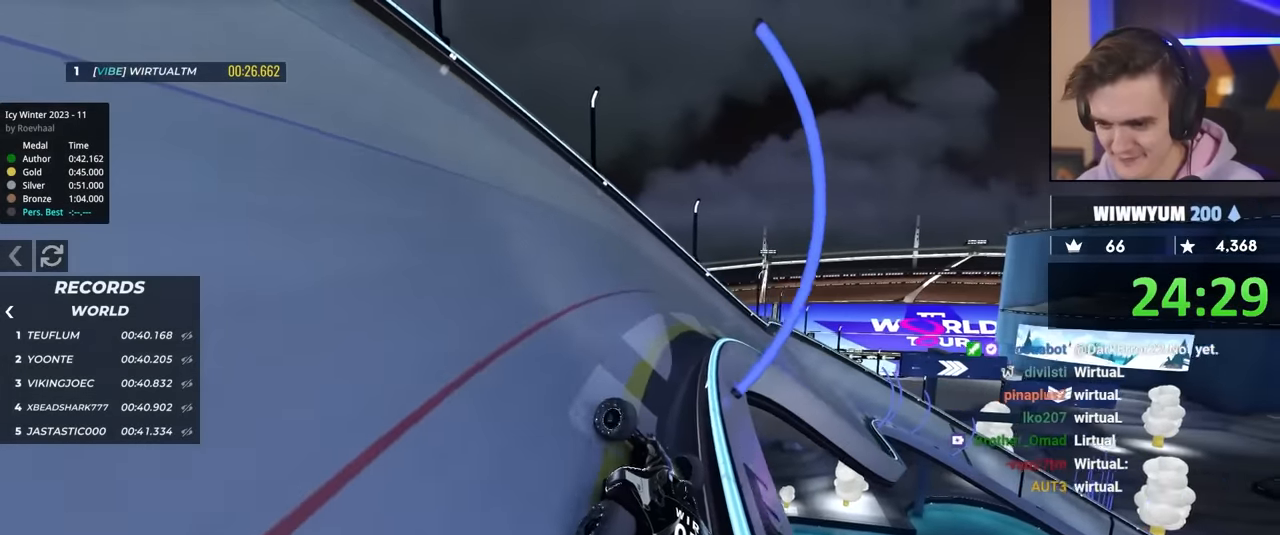
{"keys": ["up"], "events": [[450, "left", "up"]]}
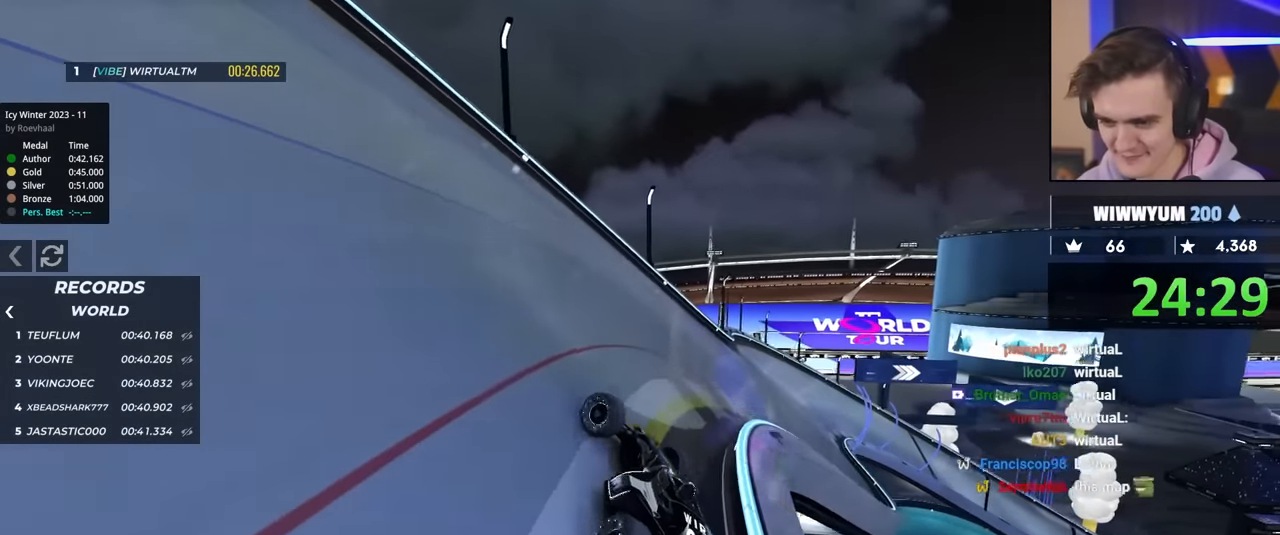
{"keys": ["right", "up"], "events": [[133, "right", "down"], [317, "right", "up"], [417, "right", "down"]]}
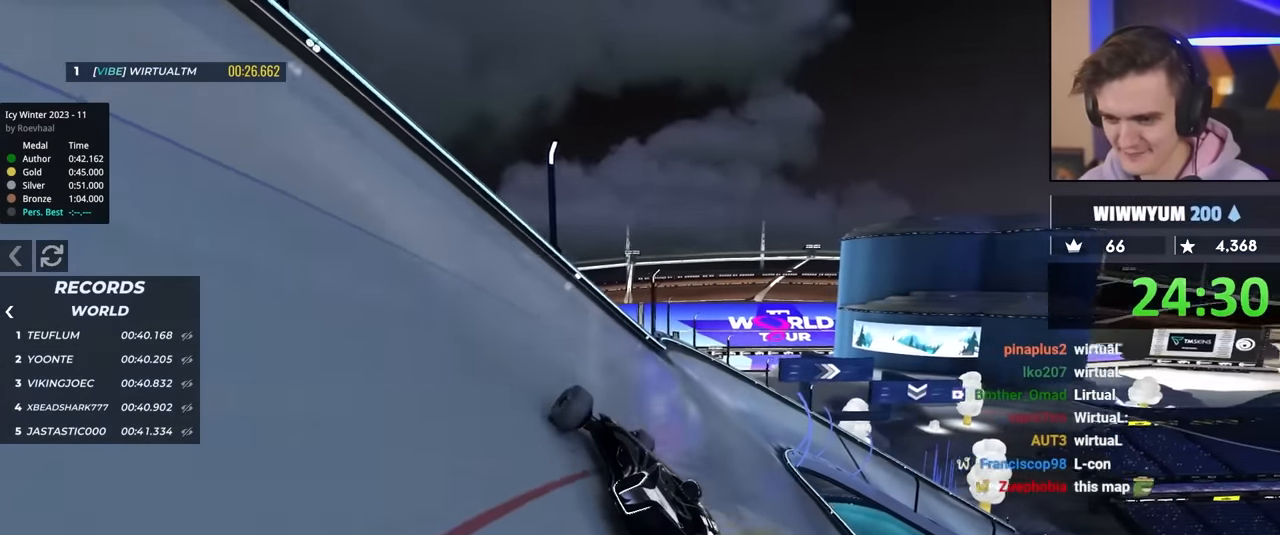
{"keys": ["up"], "events": [[50, "right", "up"], [150, "right", "down"], [383, "right", "up"]]}
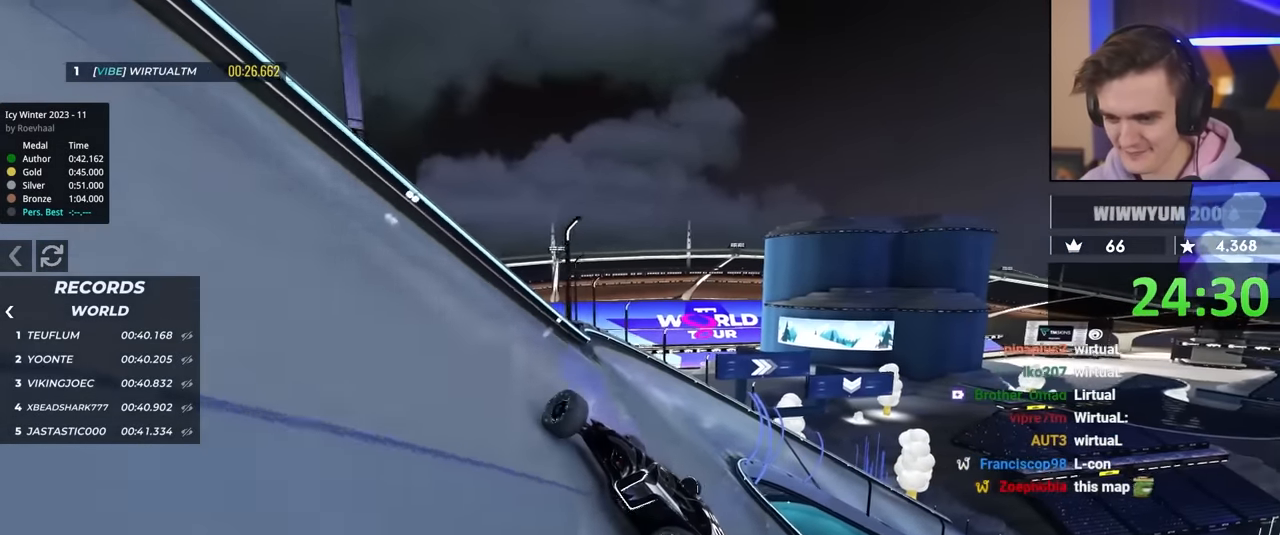
{"keys": ["up"], "events": []}
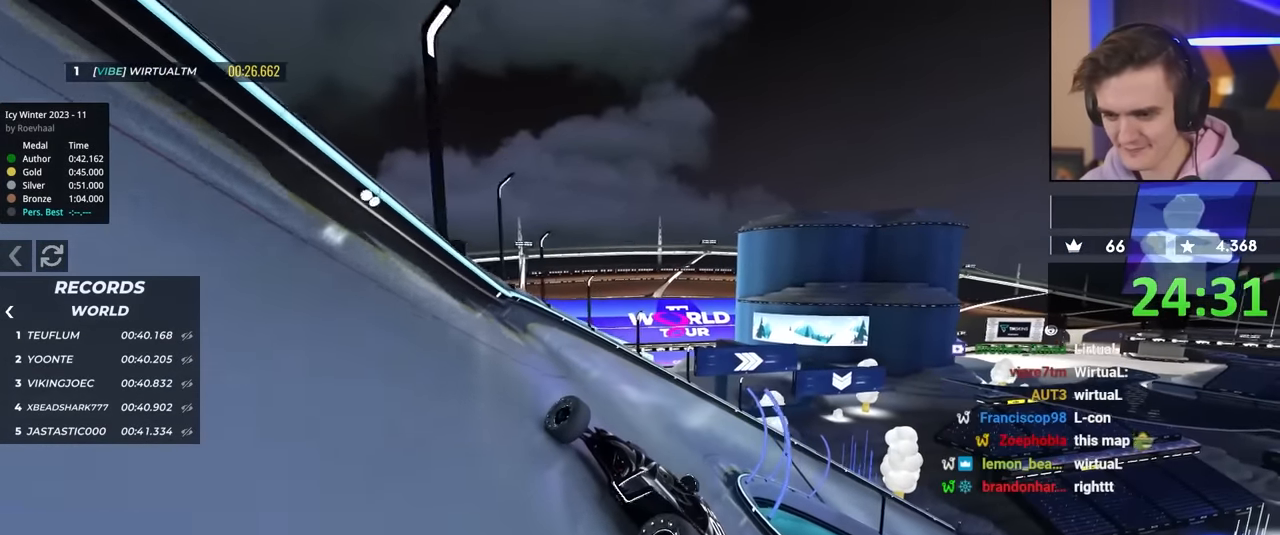
{"keys": ["right", "up"], "events": [[83, "right", "down"], [217, "right", "up"], [367, "right", "down"]]}
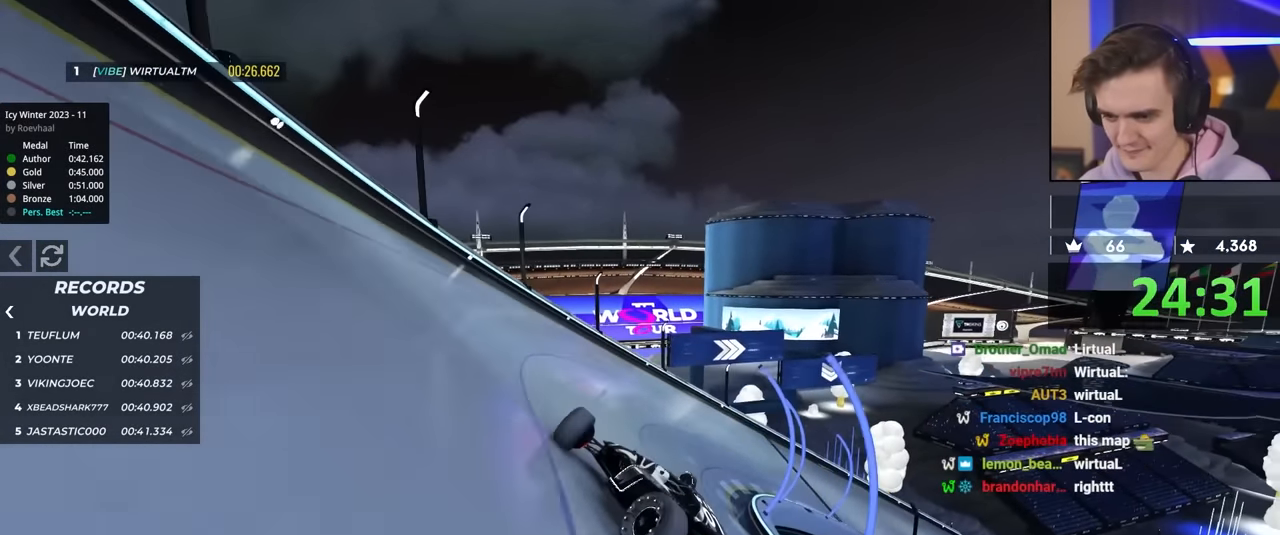
{"keys": ["right", "up"], "events": [[17, "up", "up"], [283, "up", "down"]]}
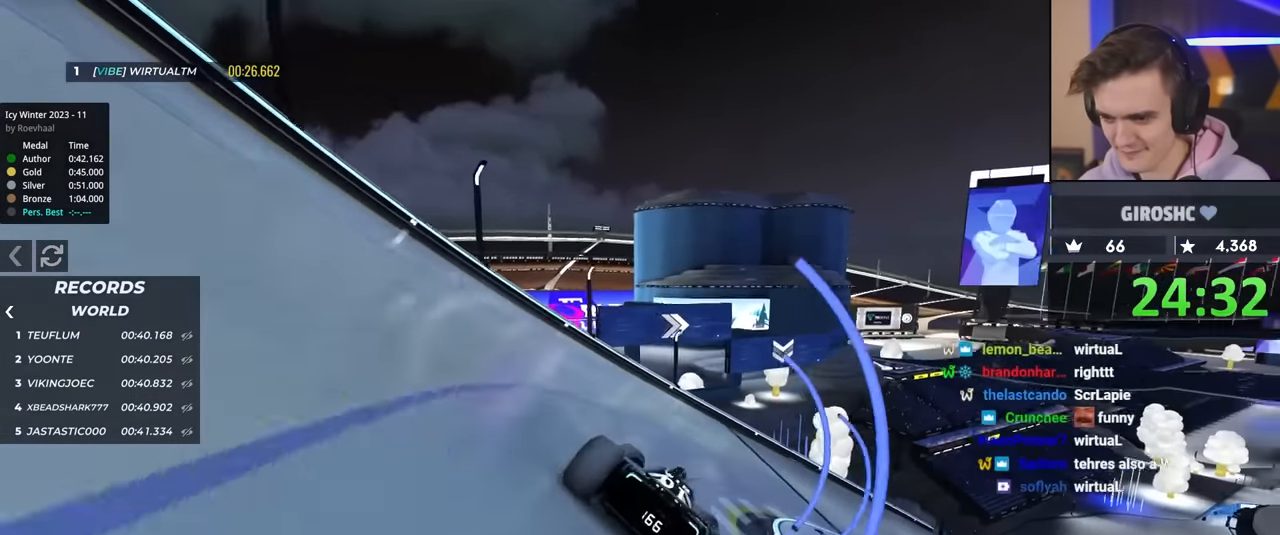
{"keys": ["left"], "events": [[67, "up", "up"], [217, "up", "down"], [367, "left", "down"], [367, "right", "up"], [417, "up", "up"]]}
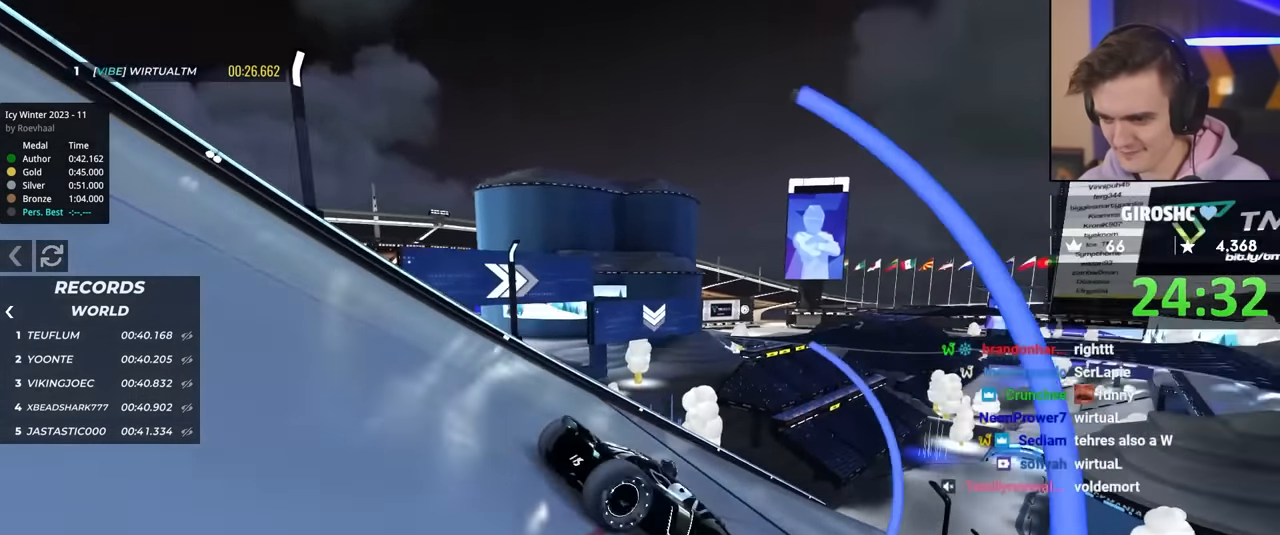
{"keys": ["left", "up"], "events": [[250, "up", "down"]]}
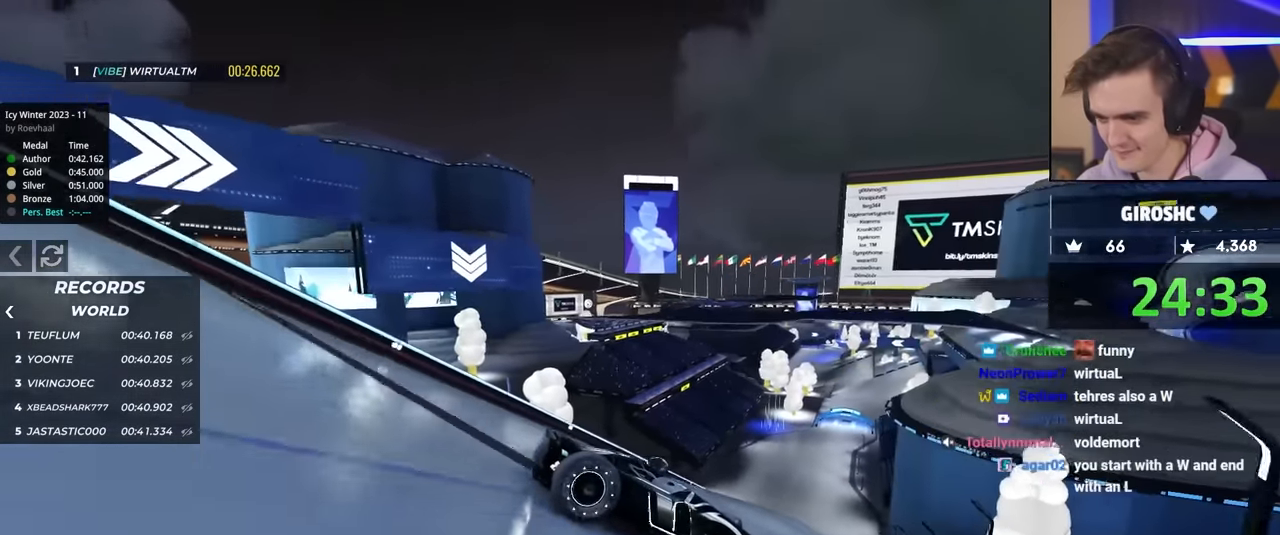
{"keys": ["left"], "events": [[167, "up", "up"], [217, "up", "down"], [450, "up", "up"]]}
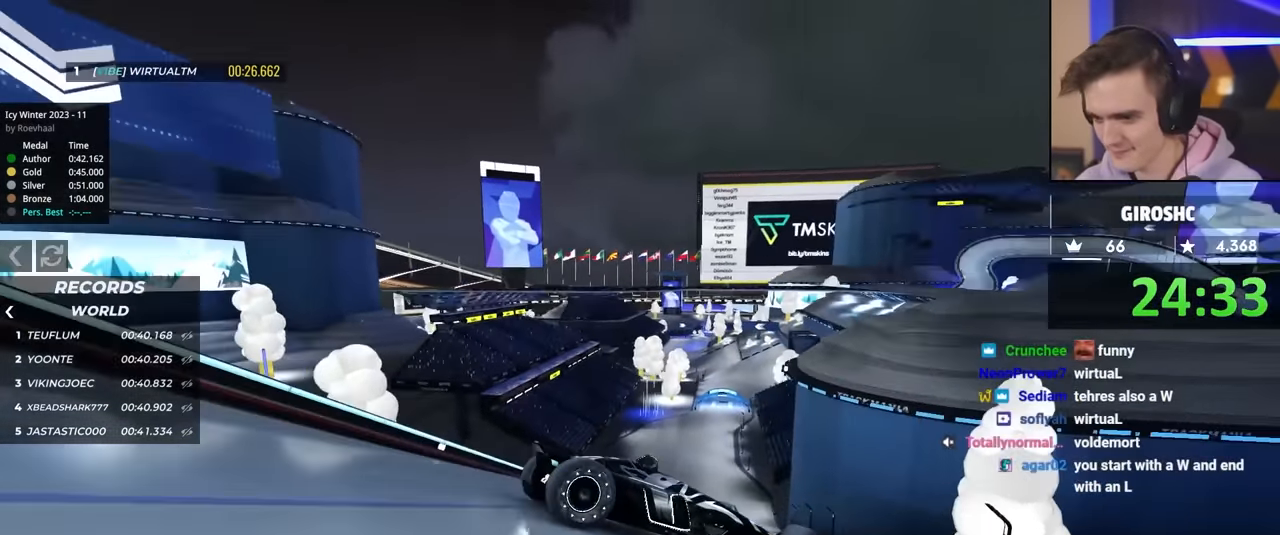
{"keys": ["left", "up"], "events": [[83, "up", "down"]]}
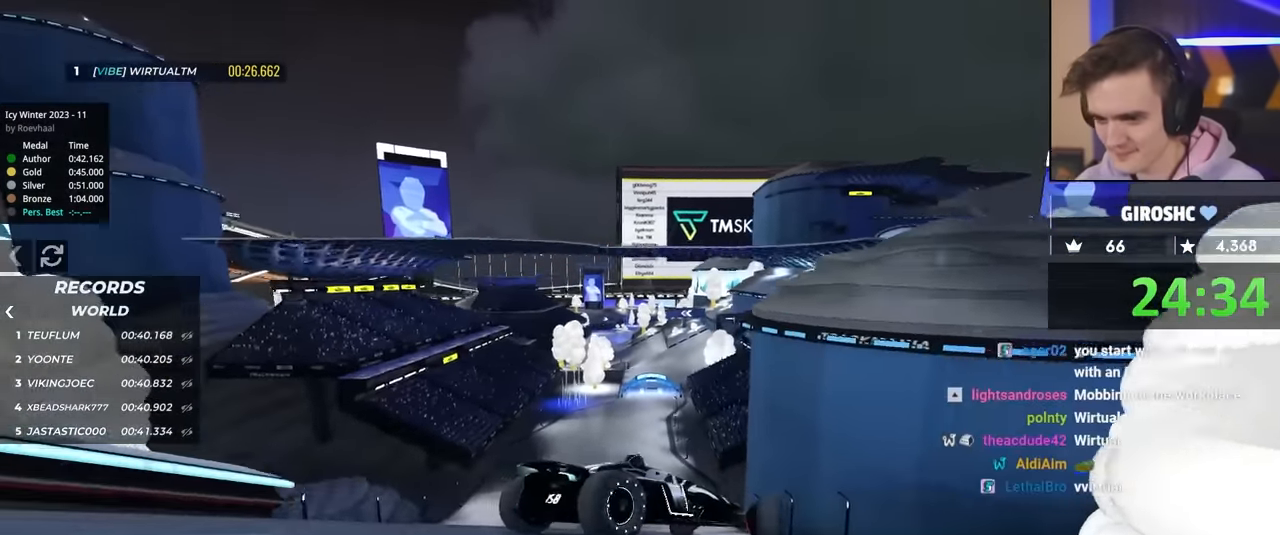
{"keys": ["up"], "events": [[50, "left", "up"], [150, "left", "down"], [383, "left", "up"]]}
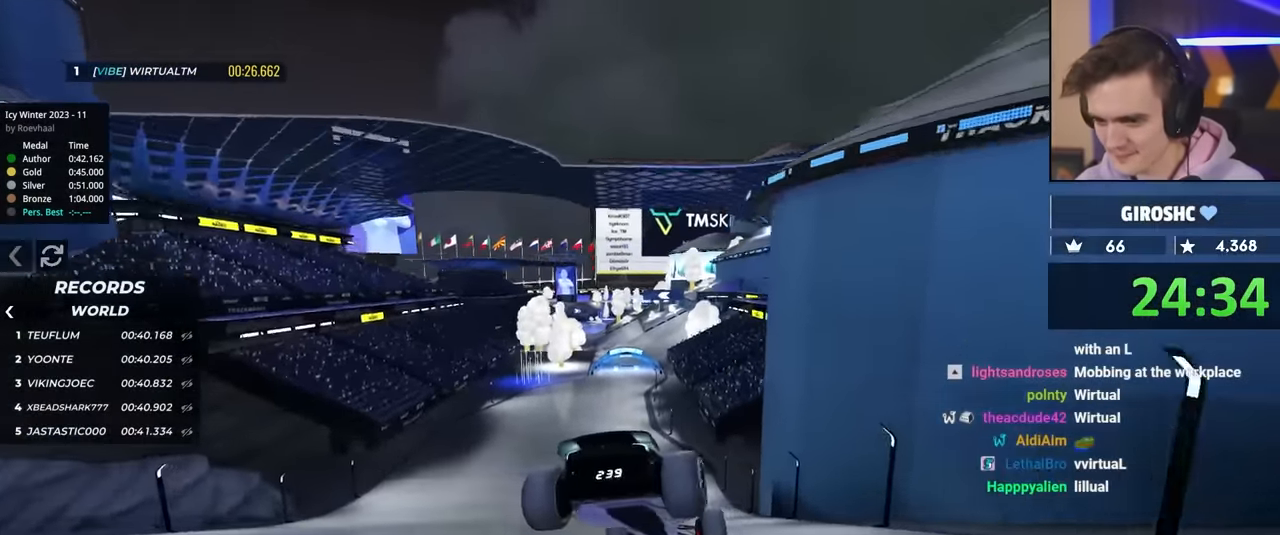
{"keys": ["right", "up"], "events": [[167, "left", "down"], [250, "left", "up"], [300, "right", "down"]]}
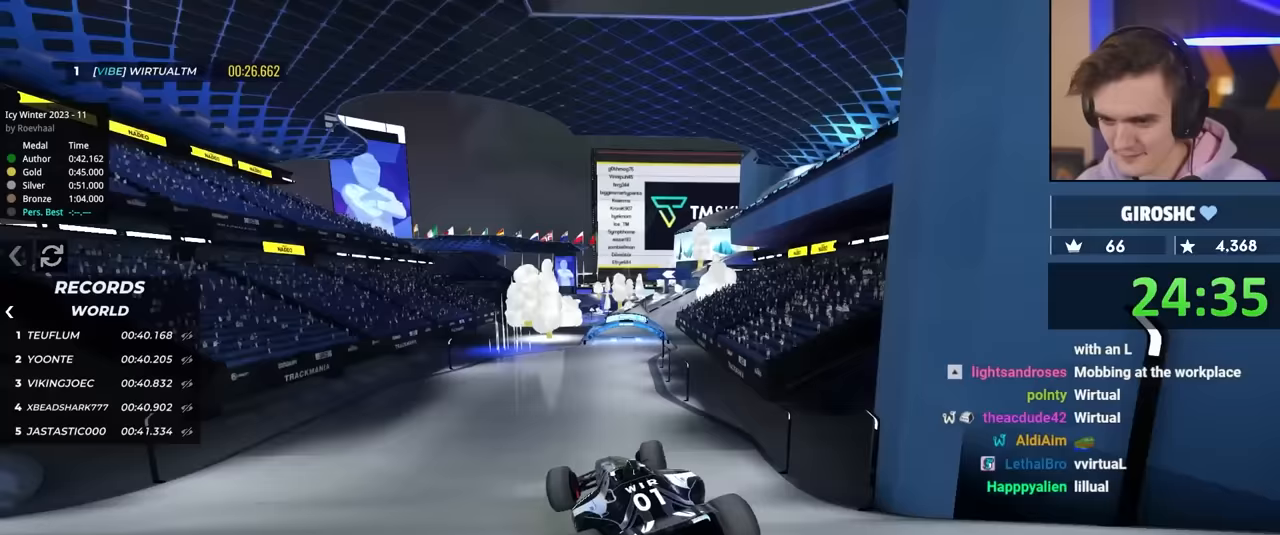
{"keys": ["right"], "events": [[183, "up", "up"]]}
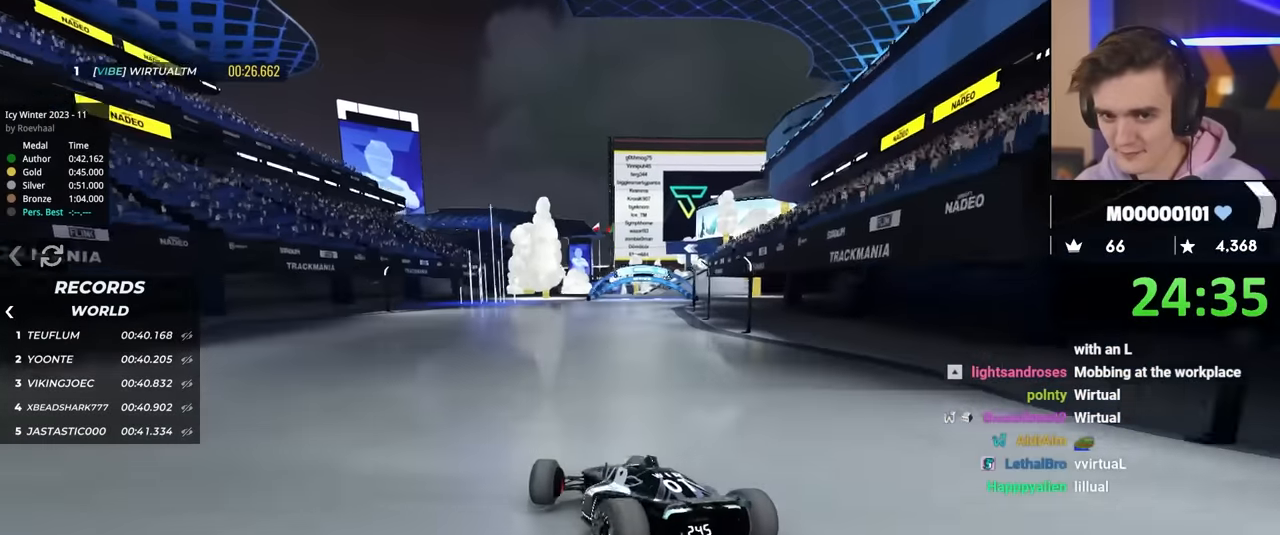
{"keys": ["right", "up"], "events": [[100, "up", "down"]]}
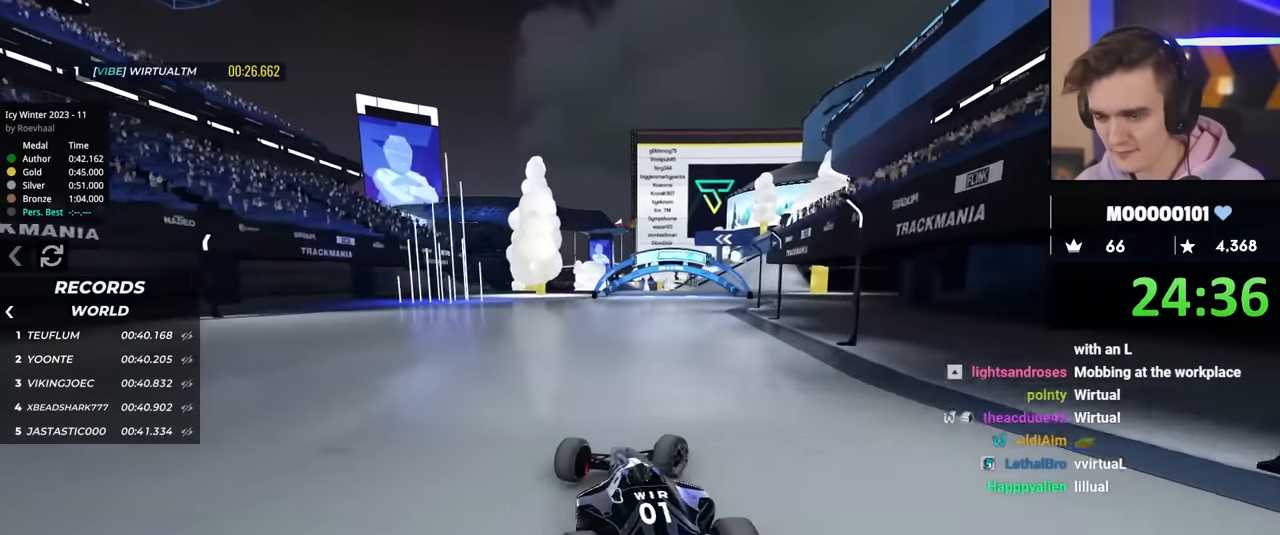
{"keys": ["left", "up"], "events": [[200, "left", "down"], [200, "right", "up"]]}
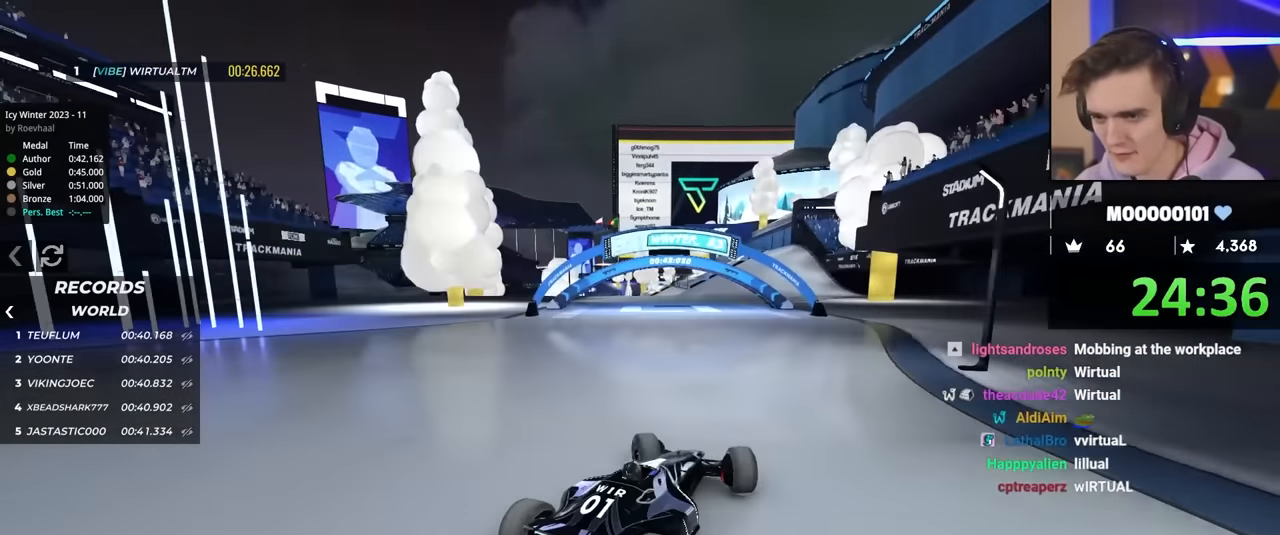
{"keys": ["left", "up"], "events": []}
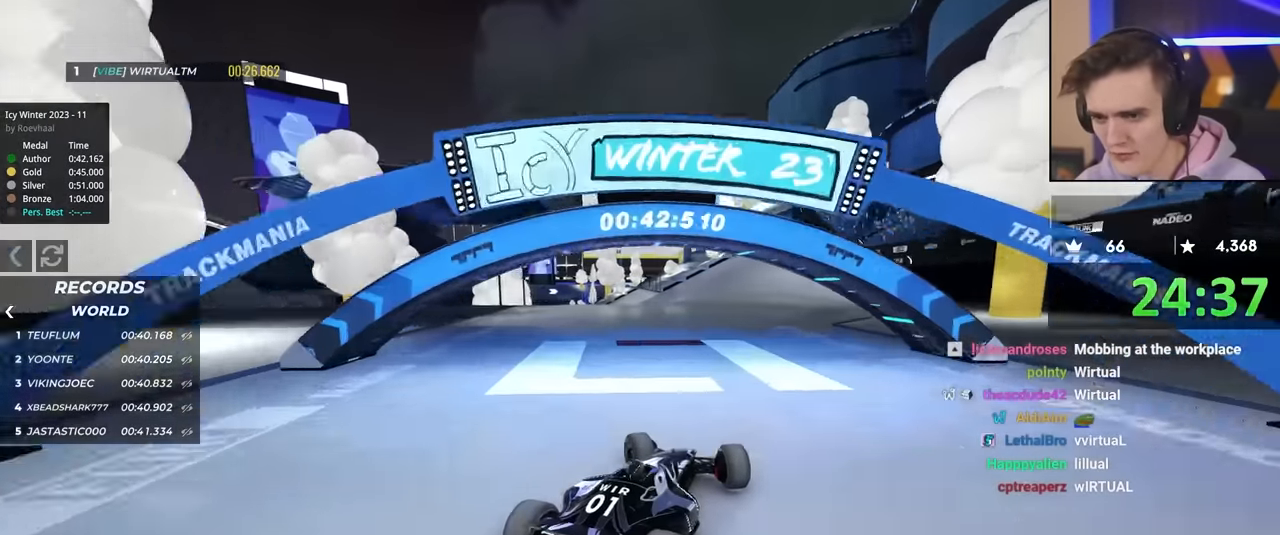
{"keys": ["up"], "events": [[233, "left", "up"], [333, "right", "down"], [467, "right", "up"]]}
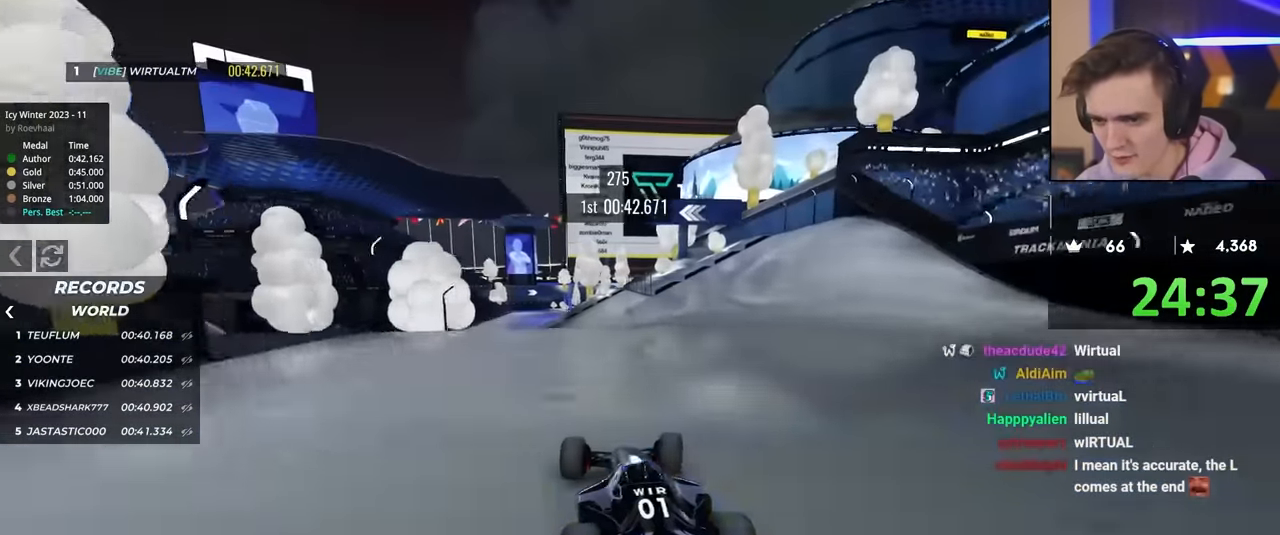
{"keys": ["up"], "events": [[17, "right", "down"], [150, "right", "up"]]}
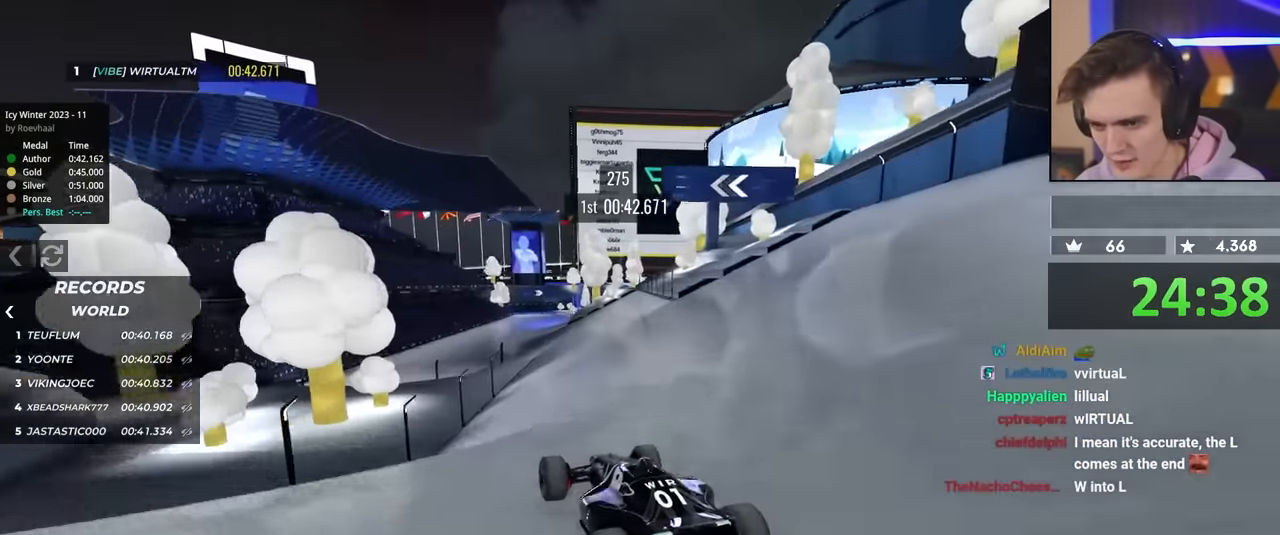
{"keys": ["up"], "events": [[17, "right", "down"], [200, "right", "up"]]}
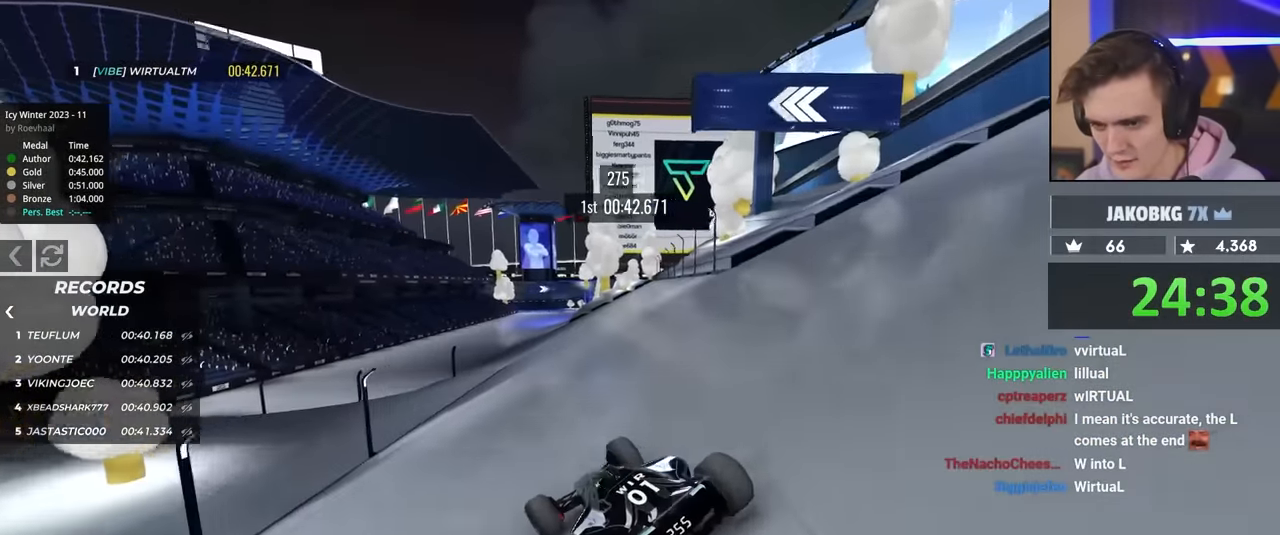
{"keys": ["up"], "events": [[217, "right", "down"], [367, "right", "up"], [450, "right", "down"], [500, "right", "up"]]}
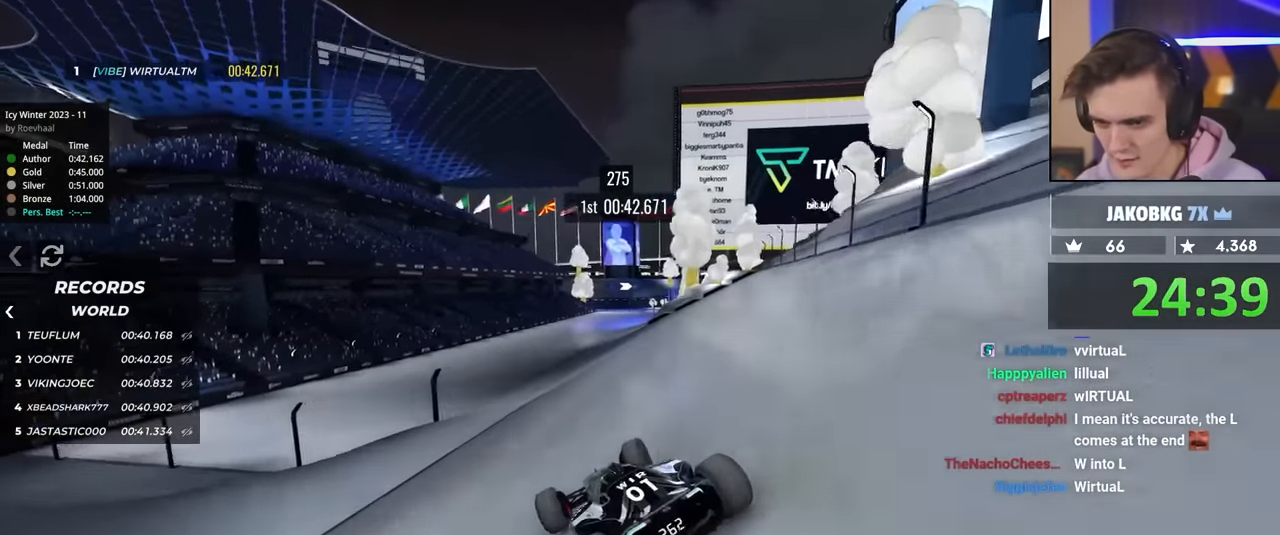
{"keys": ["right", "up"], "events": [[183, "right", "down"]]}